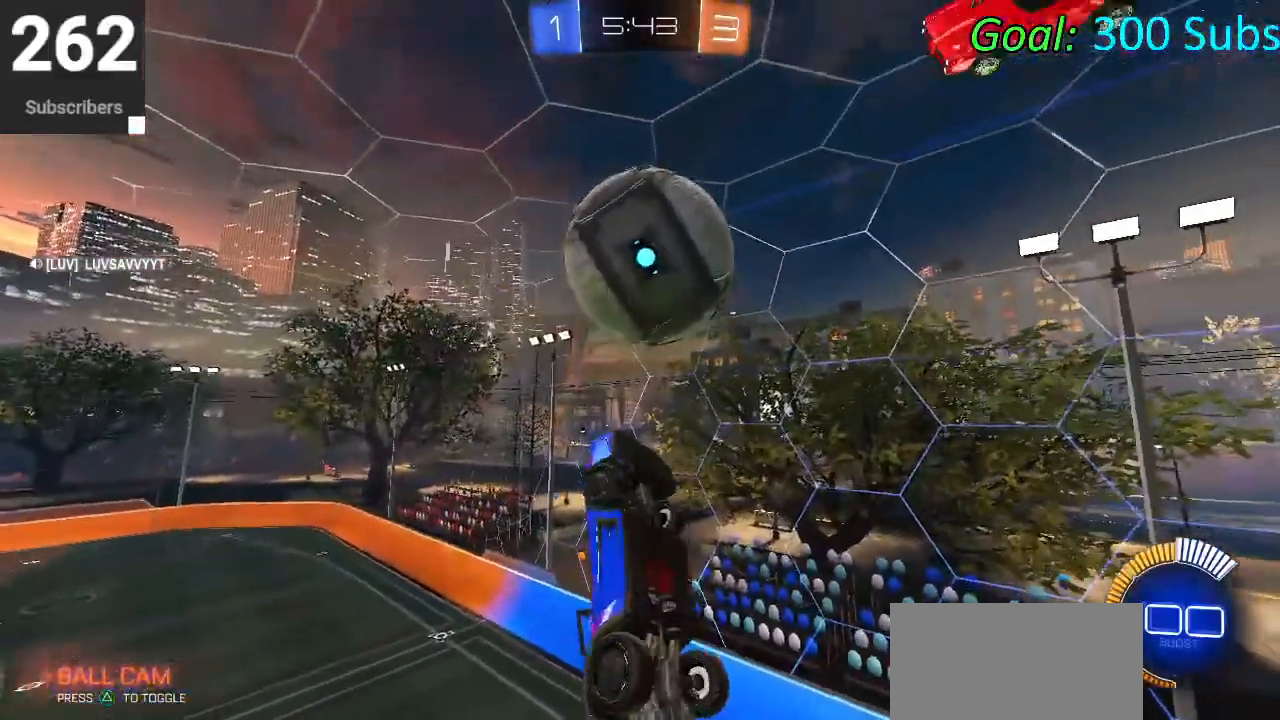
Gameplay with a controller (PlayStation layout); each line is a JSON object with the inputs held at the frame after it. "events" lists button and stick changes between this image and that frame as [ms after this image, input, new state], when the widget could be followed in between.
{"buttons": ["CIRCLE", "L1"], "left_stick": "down-right", "right_stick": "center", "events": [[67, "left_stick", "up-left"], [150, "left_stick", "right"], [200, "left_stick", "down-right"]]}
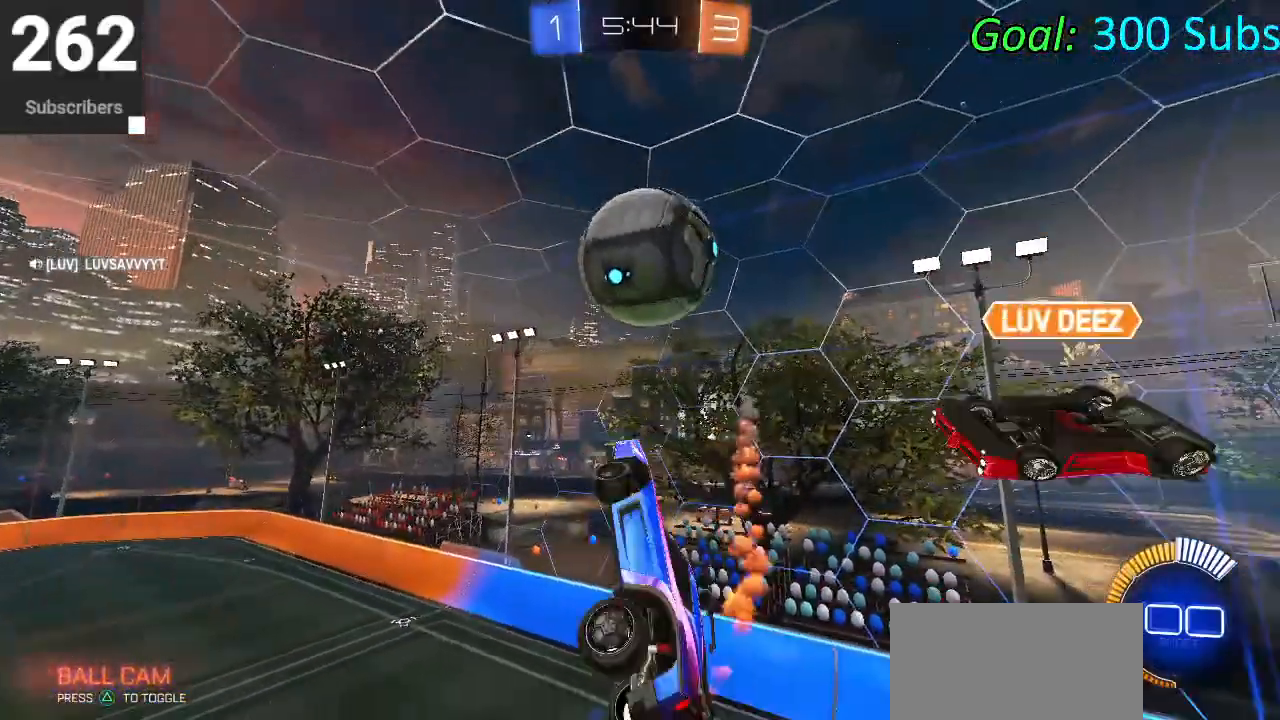
{"buttons": ["CROSS", "CIRCLE", "L1"], "left_stick": "center", "right_stick": "center", "events": [[83, "left_stick", "center"], [133, "left_stick", "up-right"], [200, "L1", "up"], [217, "left_stick", "up"], [333, "L1", "down"], [350, "CROSS", "down"], [500, "left_stick", "center"]]}
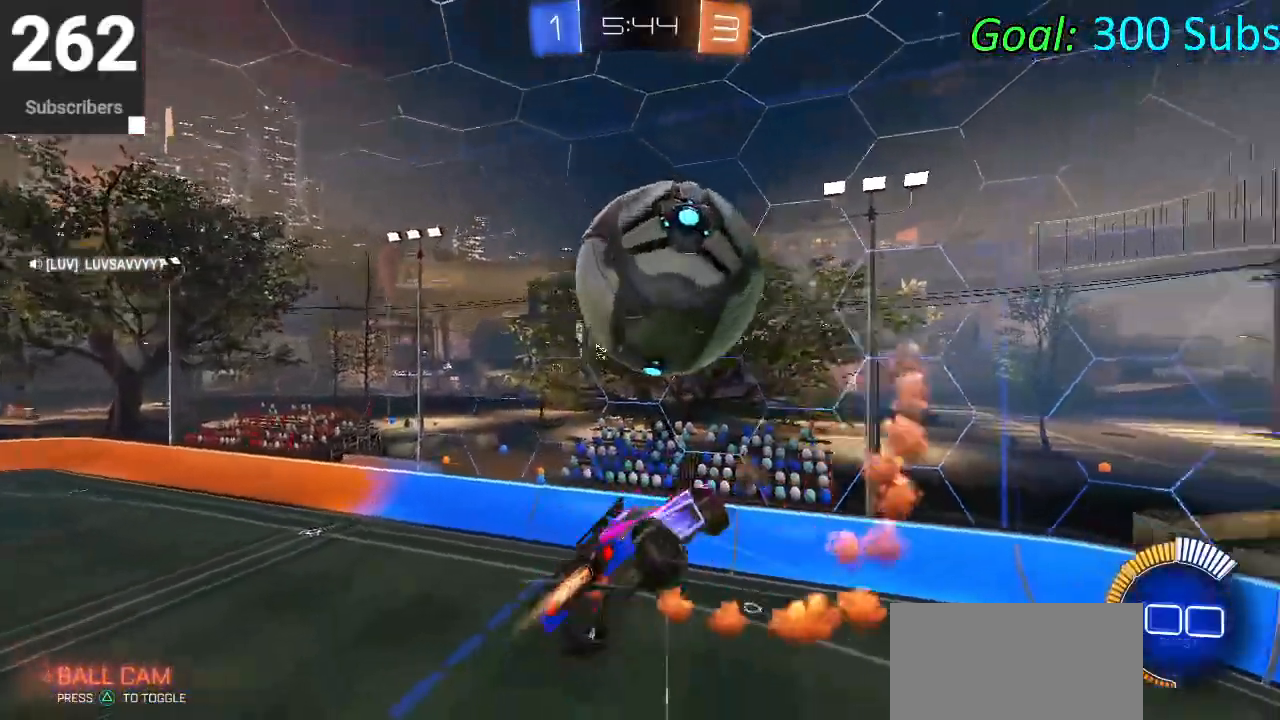
{"buttons": ["CIRCLE", "L1"], "left_stick": "down", "right_stick": "center", "events": [[17, "CROSS", "up"], [50, "left_stick", "down"], [217, "left_stick", "right"], [333, "left_stick", "down"]]}
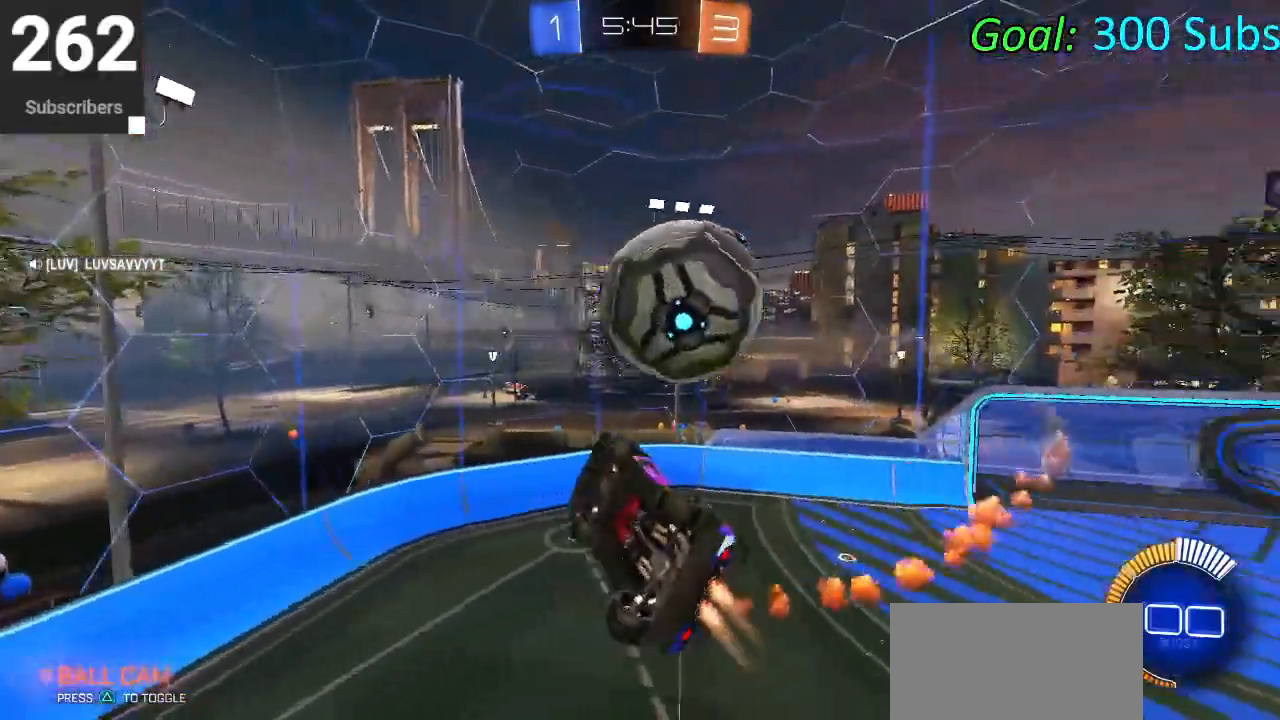
{"buttons": ["L1"], "left_stick": "left", "right_stick": "center", "events": [[117, "L1", "up"], [133, "left_stick", "right"], [267, "L1", "down"], [300, "left_stick", "up"], [417, "CIRCLE", "up"], [467, "left_stick", "left"]]}
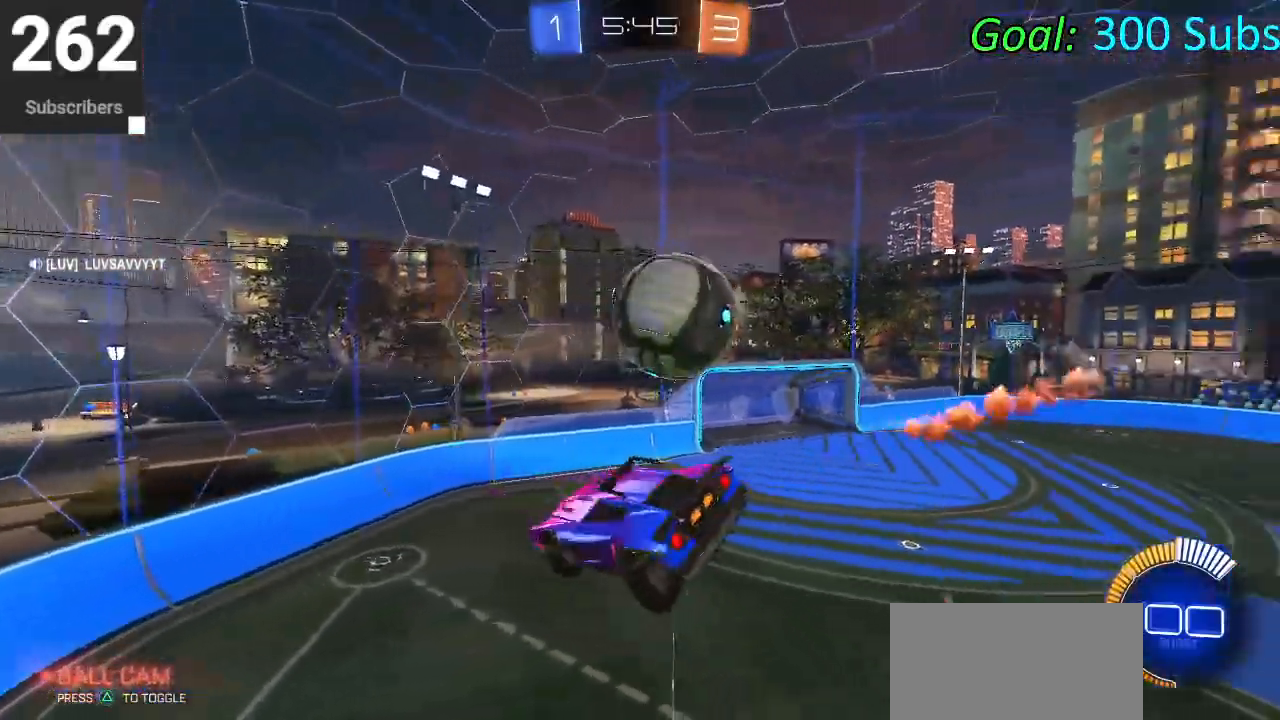
{"buttons": ["L1"], "left_stick": "up-right", "right_stick": "center", "events": [[17, "left_stick", "down-left"], [233, "left_stick", "right"], [367, "left_stick", "up-right"]]}
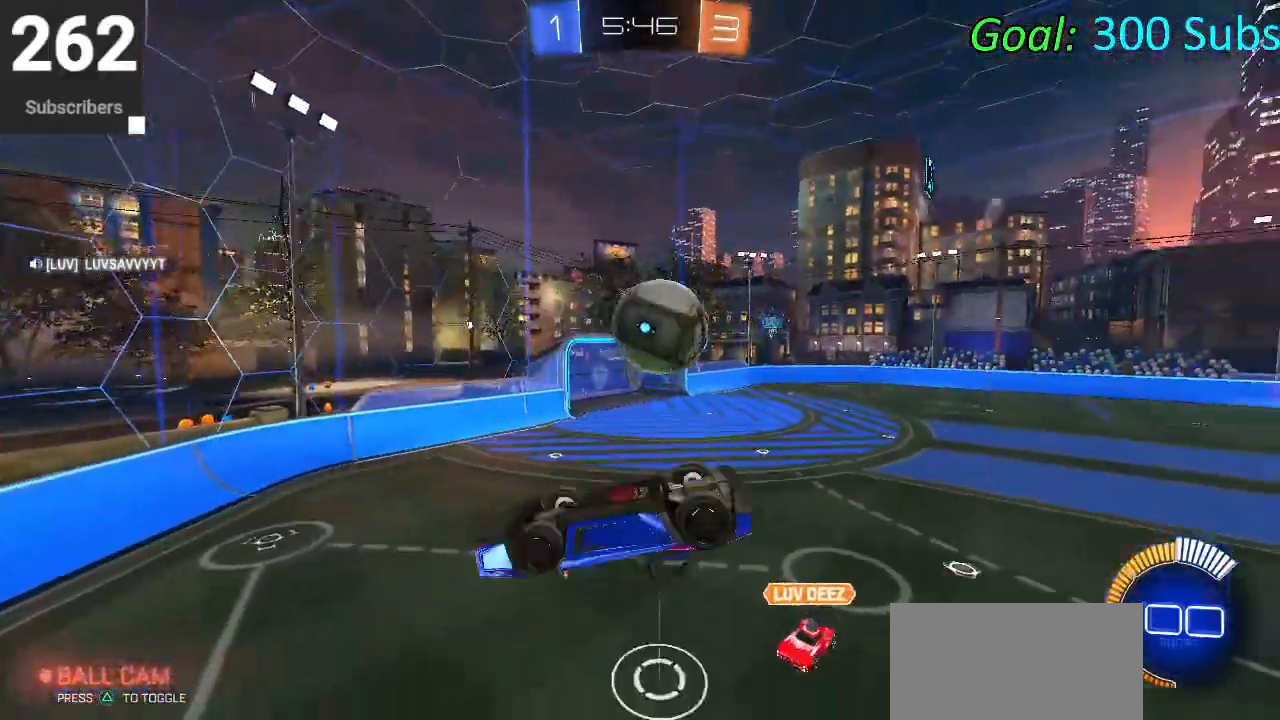
{"buttons": [], "left_stick": "down-right", "right_stick": "center", "events": [[33, "left_stick", "up-left"], [83, "left_stick", "down-left"], [333, "L1", "up"], [333, "left_stick", "down-right"]]}
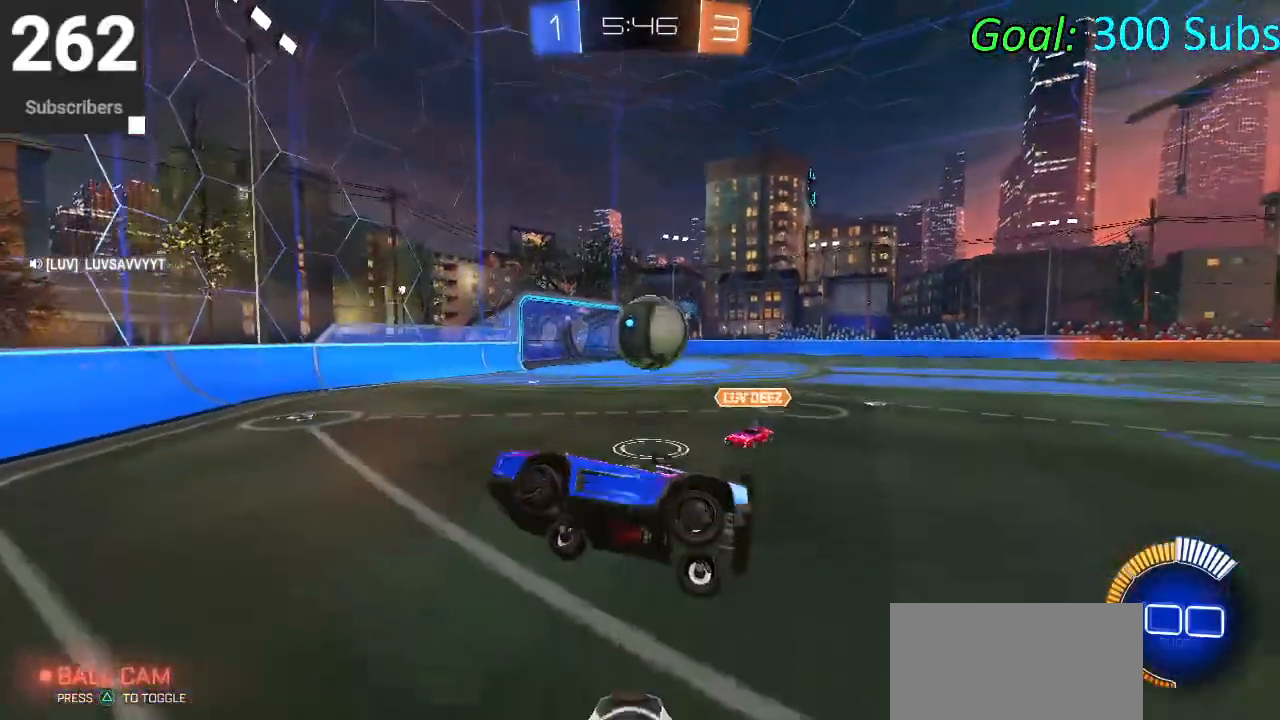
{"buttons": ["L2"], "left_stick": "right", "right_stick": "center", "events": [[50, "L2", "down"], [83, "left_stick", "up-right"], [267, "left_stick", "right"]]}
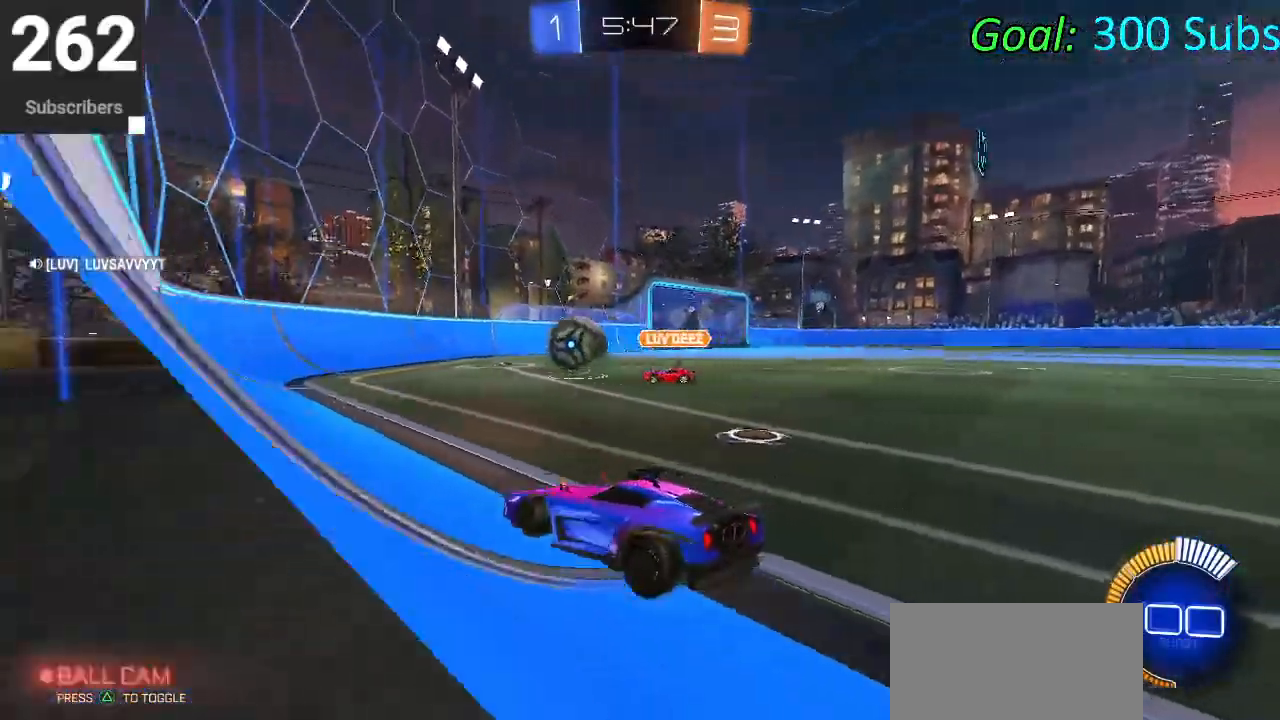
{"buttons": [], "left_stick": "down", "right_stick": "center", "events": [[217, "CROSS", "down"], [233, "left_stick", "down"], [483, "CROSS", "up"], [483, "L2", "up"]]}
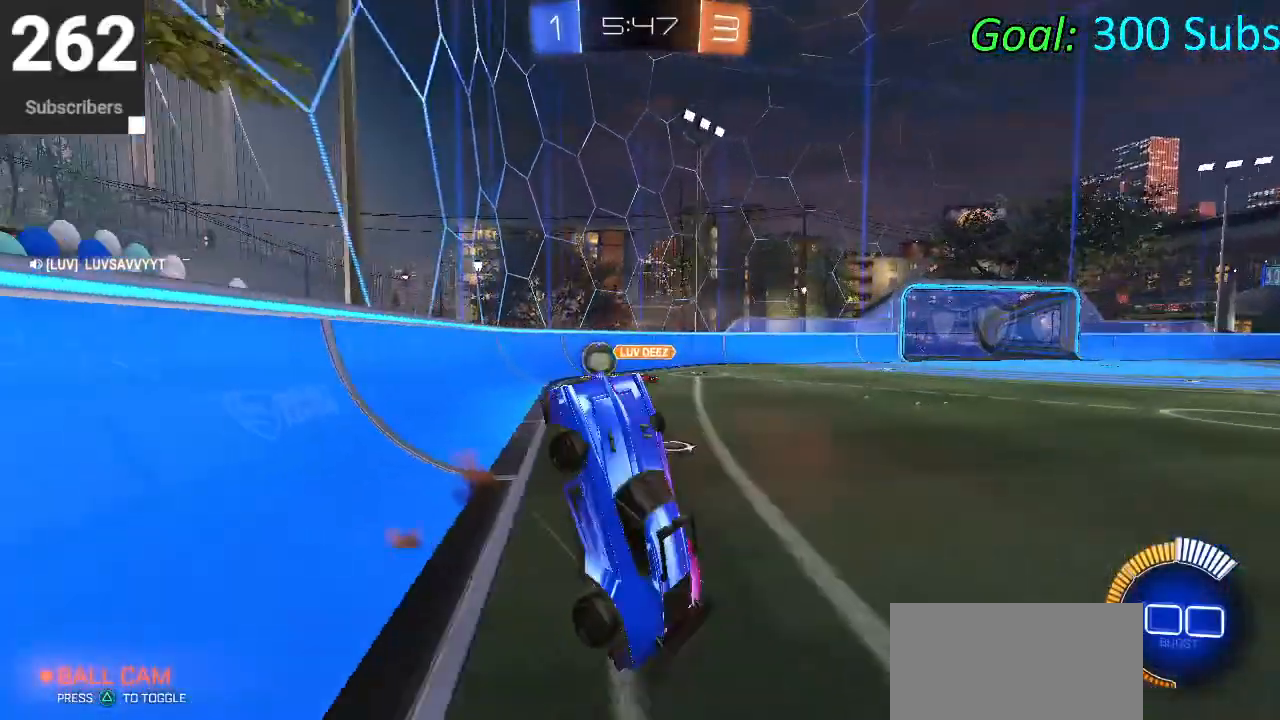
{"buttons": ["L1", "R2"], "left_stick": "up-left", "right_stick": "center", "events": [[17, "left_stick", "right"], [83, "R2", "down"], [183, "left_stick", "up"], [217, "L1", "down"], [467, "left_stick", "up-left"]]}
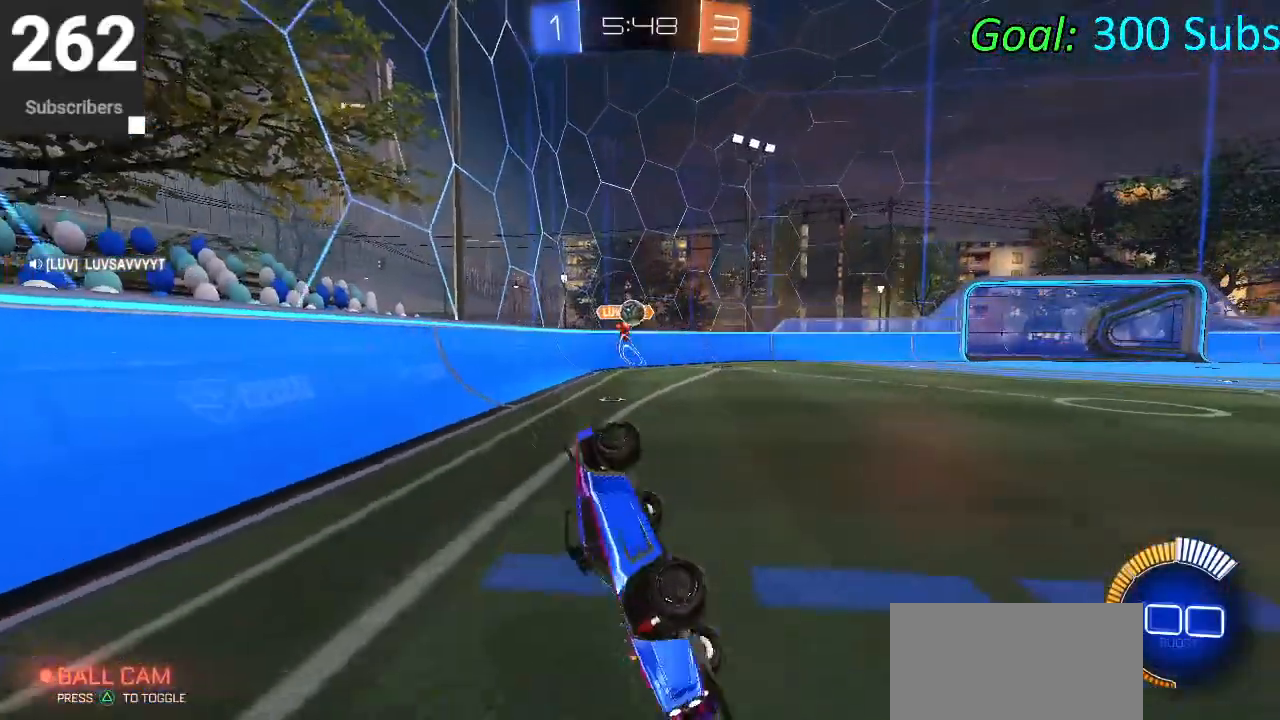
{"buttons": [], "left_stick": "left", "right_stick": "center", "events": [[33, "left_stick", "left"], [300, "L1", "up"], [383, "R2", "up"]]}
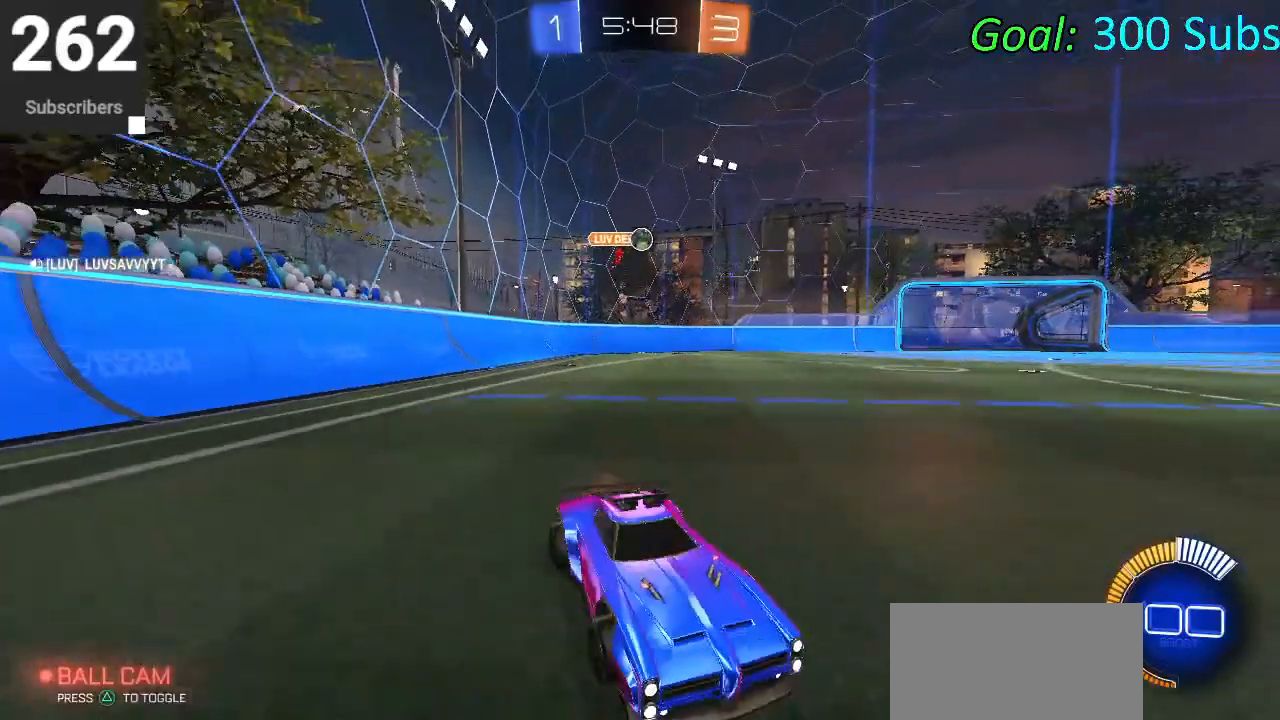
{"buttons": ["CIRCLE", "R2"], "left_stick": "left", "right_stick": "center", "events": [[33, "R2", "down"], [50, "TRIANGLE", "down"], [117, "CIRCLE", "down"], [200, "TRIANGLE", "up"]]}
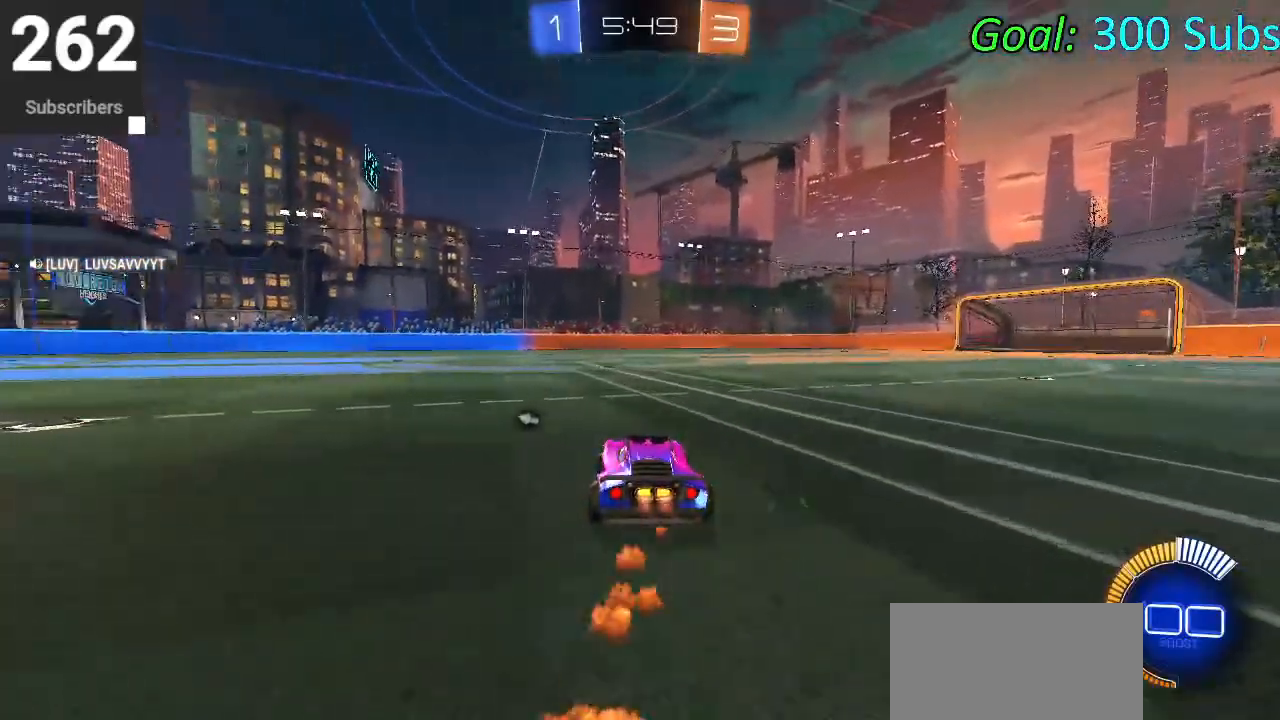
{"buttons": ["CIRCLE", "L1", "R2"], "left_stick": "down", "right_stick": "center", "events": [[33, "left_stick", "up"], [50, "CROSS", "down"], [117, "L1", "down"], [150, "CROSS", "up"], [200, "CROSS", "down"], [233, "left_stick", "right"], [350, "left_stick", "down"], [367, "CROSS", "up"]]}
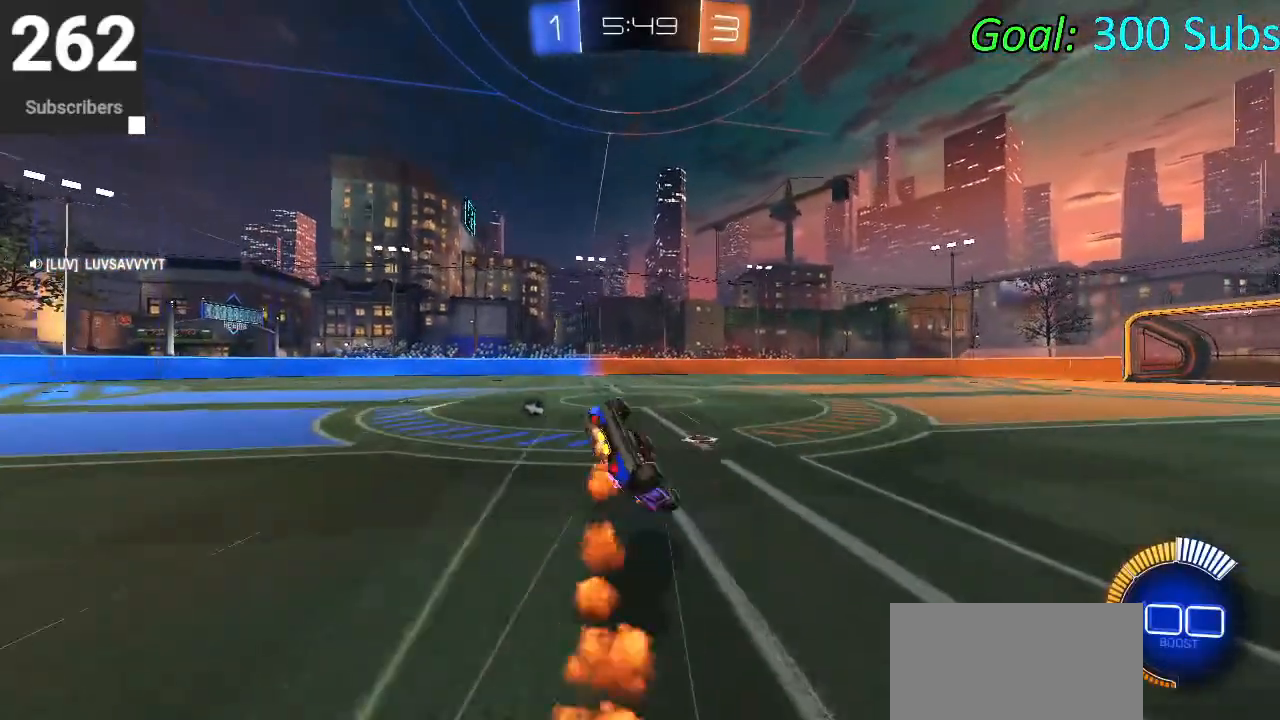
{"buttons": ["CIRCLE", "R2"], "left_stick": "down-left", "right_stick": "center", "events": [[267, "TRIANGLE", "down"], [383, "TRIANGLE", "up"], [400, "left_stick", "down-left"], [500, "L1", "up"]]}
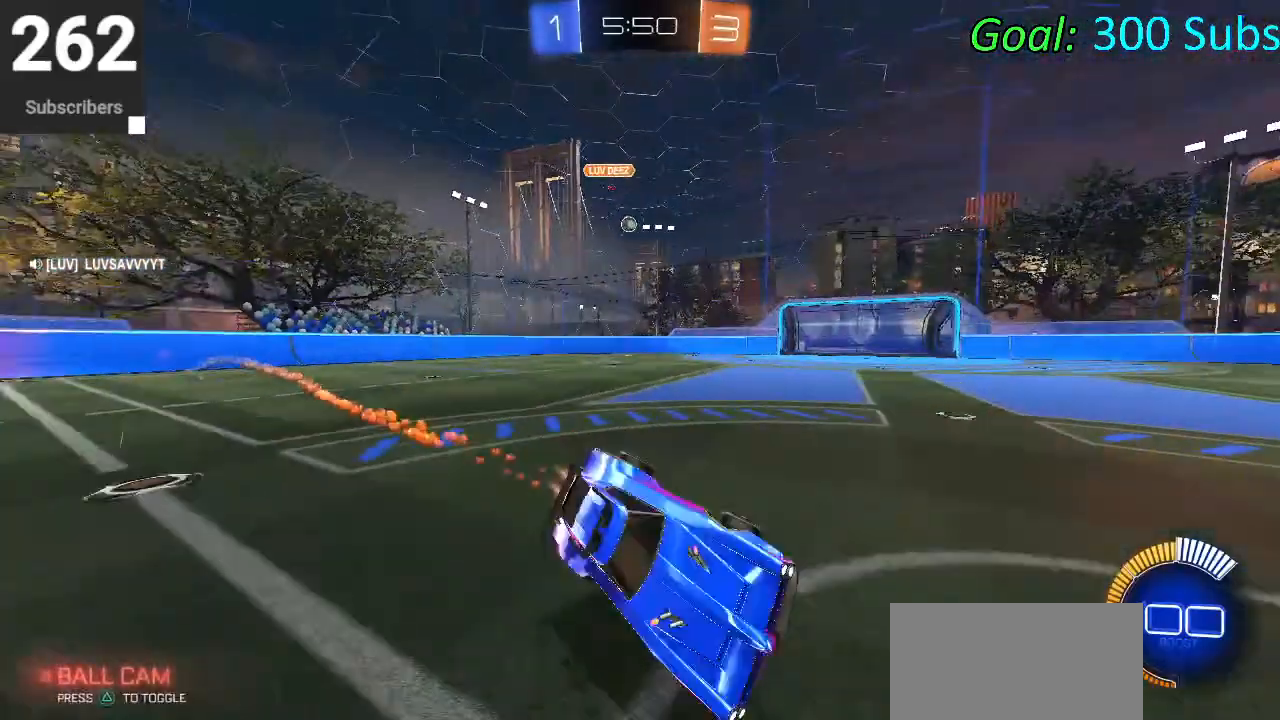
{"buttons": ["L1"], "left_stick": "left", "right_stick": "center", "events": [[50, "left_stick", "center"], [100, "R1", "down"], [133, "L1", "down"], [200, "L1", "up"], [233, "R1", "up"], [333, "R1", "down"], [333, "left_stick", "left"], [383, "CIRCLE", "up"], [417, "L1", "down"], [417, "R1", "up"], [500, "R2", "up"]]}
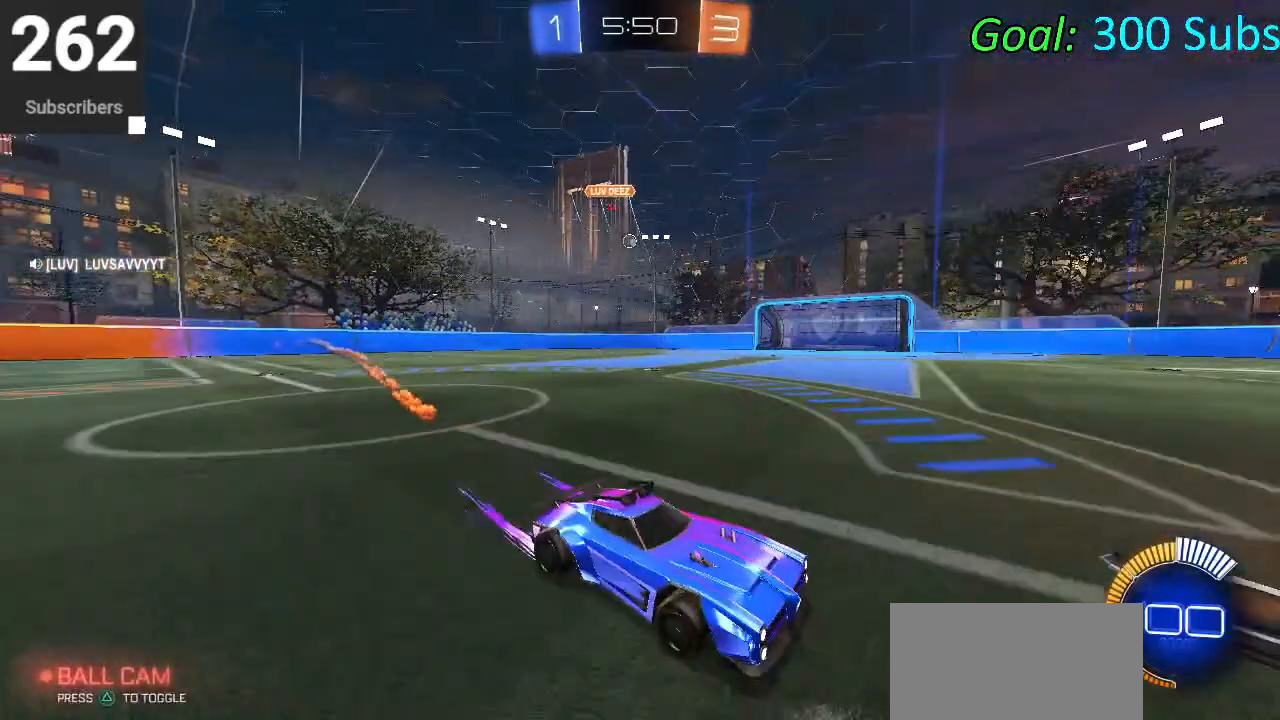
{"buttons": [], "left_stick": "left", "right_stick": "center", "events": [[83, "L1", "up"], [217, "L2", "down"], [500, "L2", "up"]]}
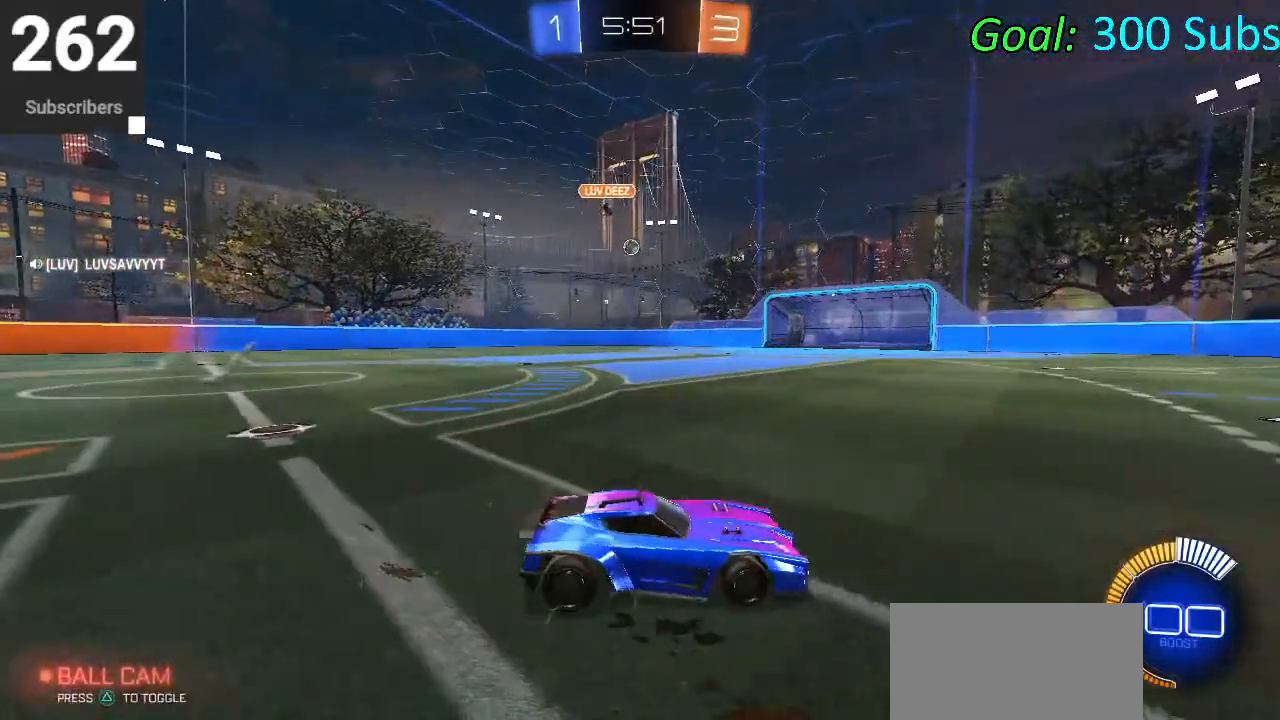
{"buttons": ["R2"], "left_stick": "center", "right_stick": "center", "events": [[217, "R2", "down"], [267, "L1", "down"], [333, "R1", "down"], [400, "R2", "up"], [433, "L1", "up"], [433, "left_stick", "center"], [500, "R1", "up"], [500, "R2", "down"]]}
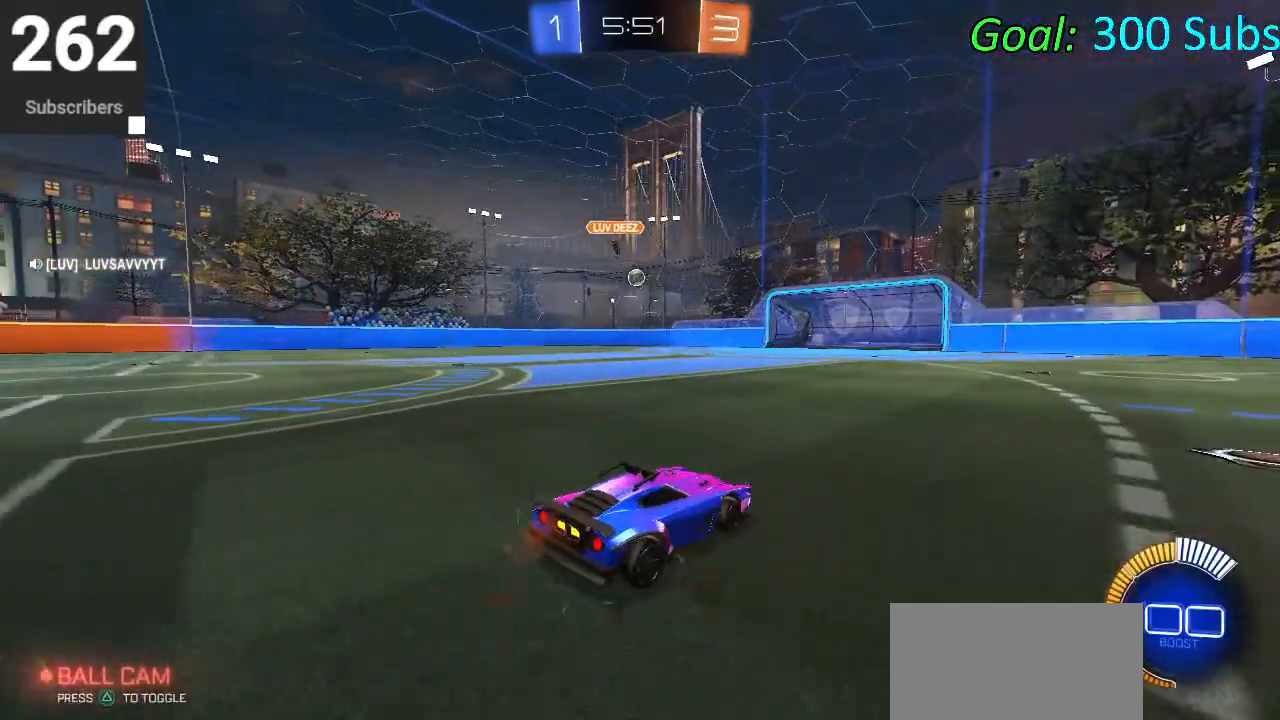
{"buttons": ["L1", "R1", "R2"], "left_stick": "center", "right_stick": "center", "events": [[417, "R1", "down"], [450, "L1", "down"]]}
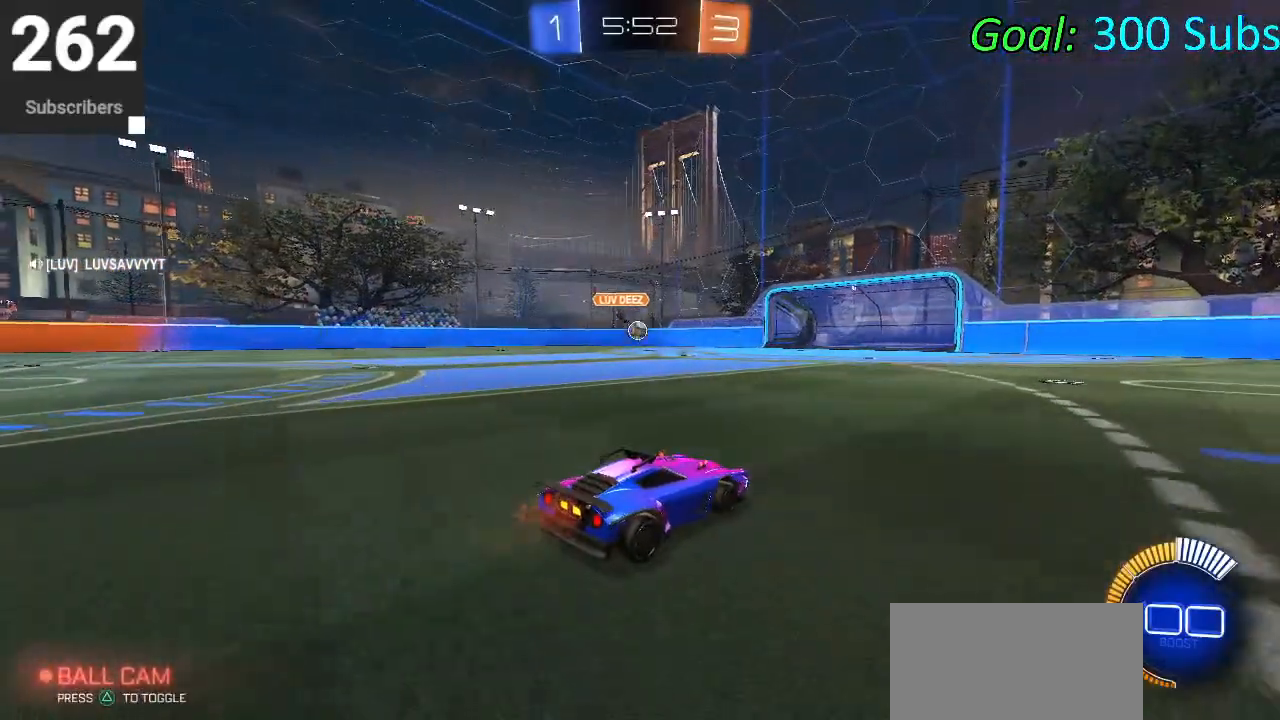
{"buttons": [], "left_stick": "left", "right_stick": "center", "events": [[50, "R2", "up"], [100, "R1", "up"], [100, "R2", "down"], [133, "L1", "up"], [483, "left_stick", "left"], [500, "R2", "up"]]}
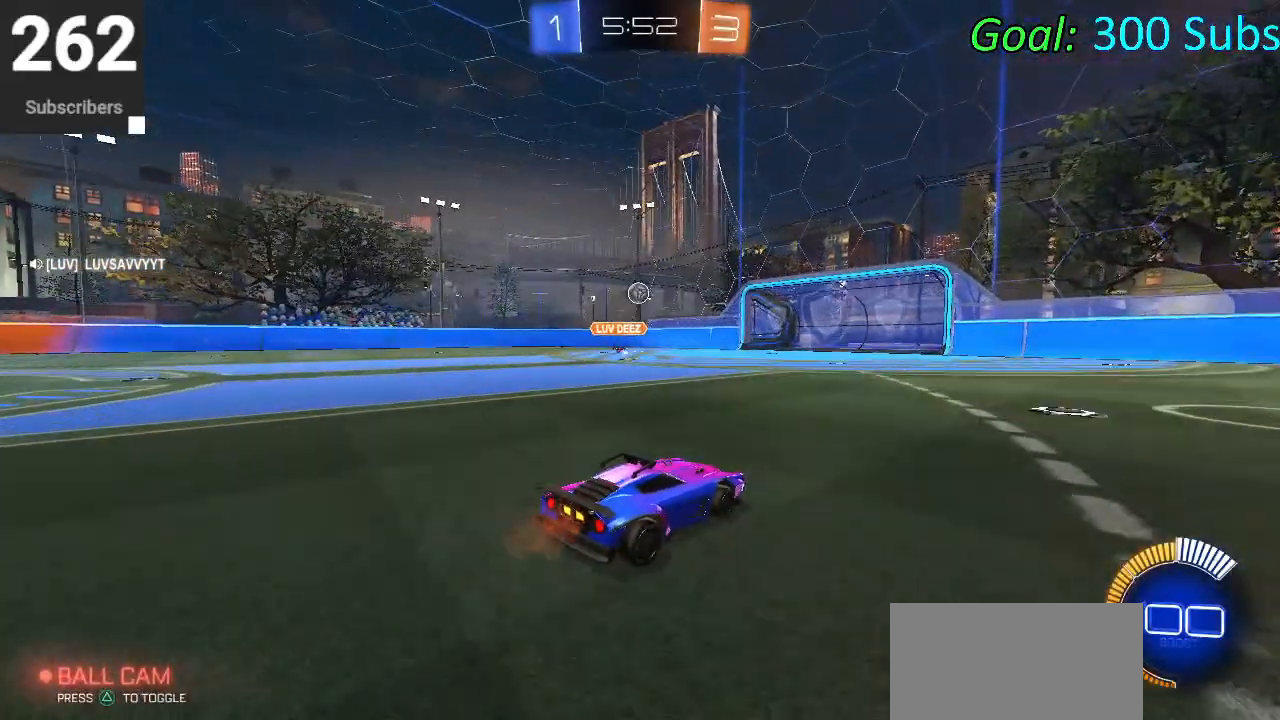
{"buttons": ["L2"], "left_stick": "center", "right_stick": "center", "events": [[217, "L2", "down"], [300, "left_stick", "center"]]}
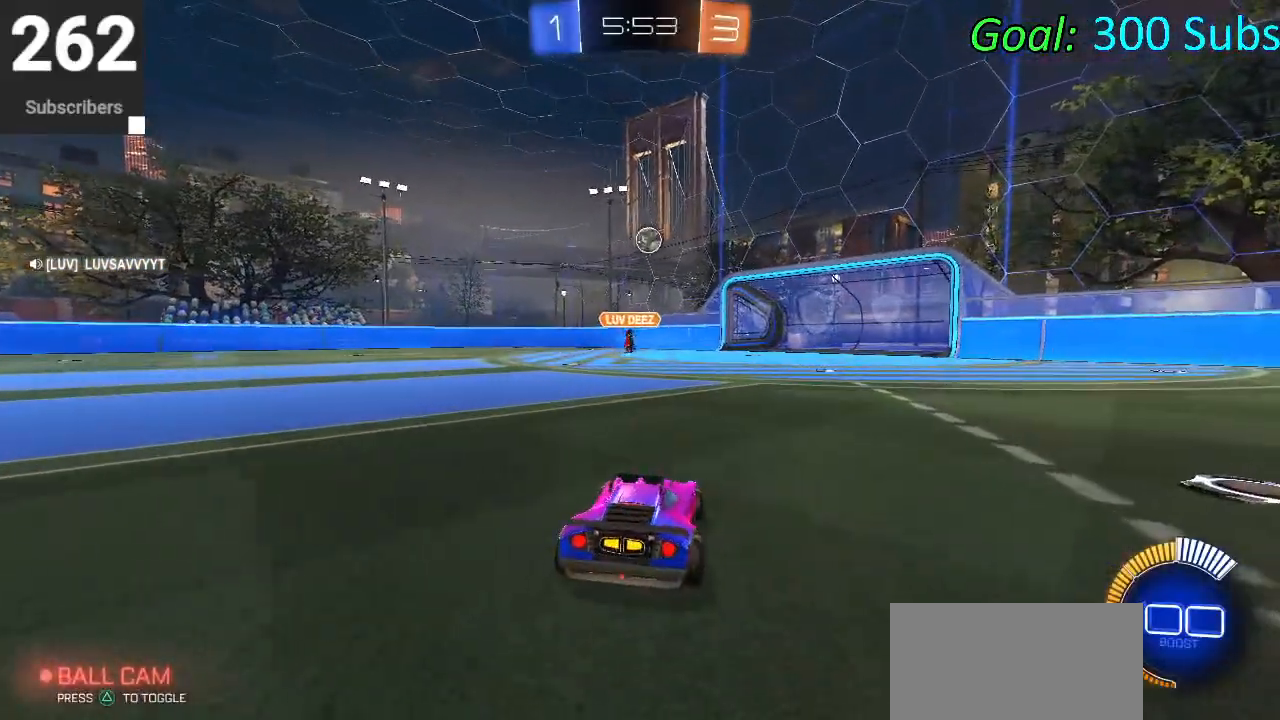
{"buttons": ["R2"], "left_stick": "center", "right_stick": "center", "events": [[50, "L2", "up"], [333, "R2", "down"]]}
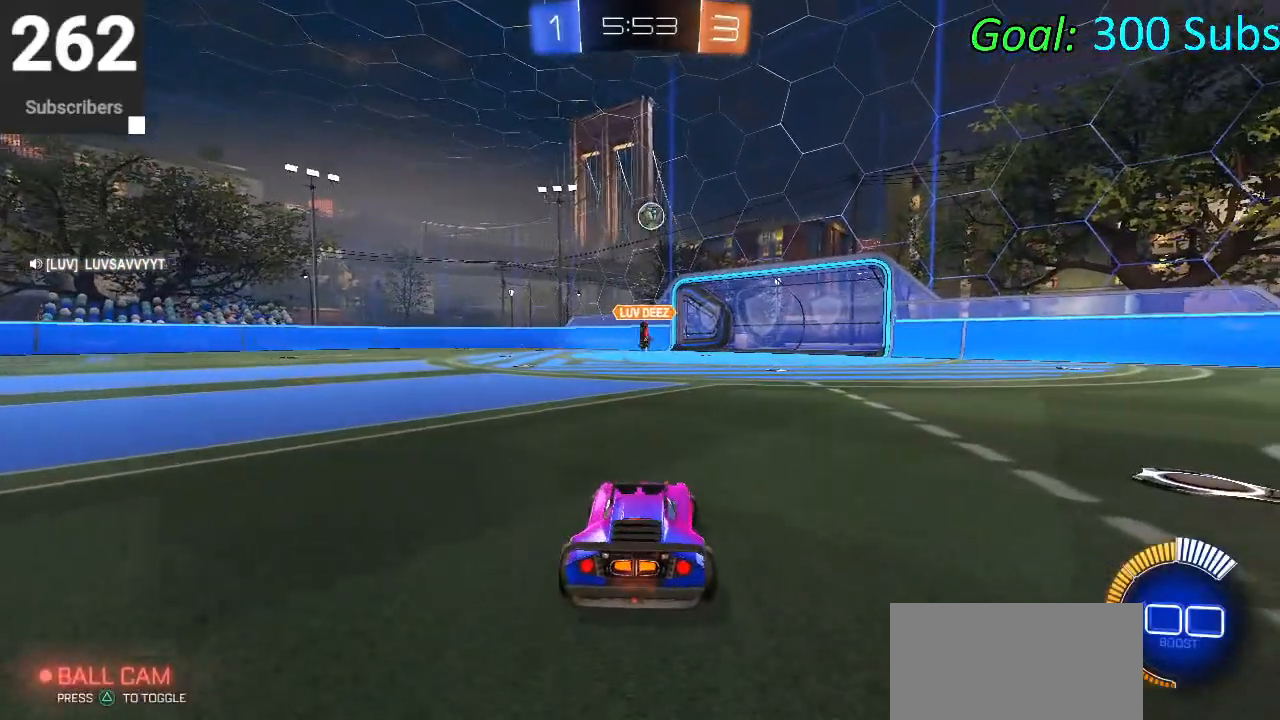
{"buttons": ["R1", "R2"], "left_stick": "center", "right_stick": "center", "events": [[467, "R1", "down"]]}
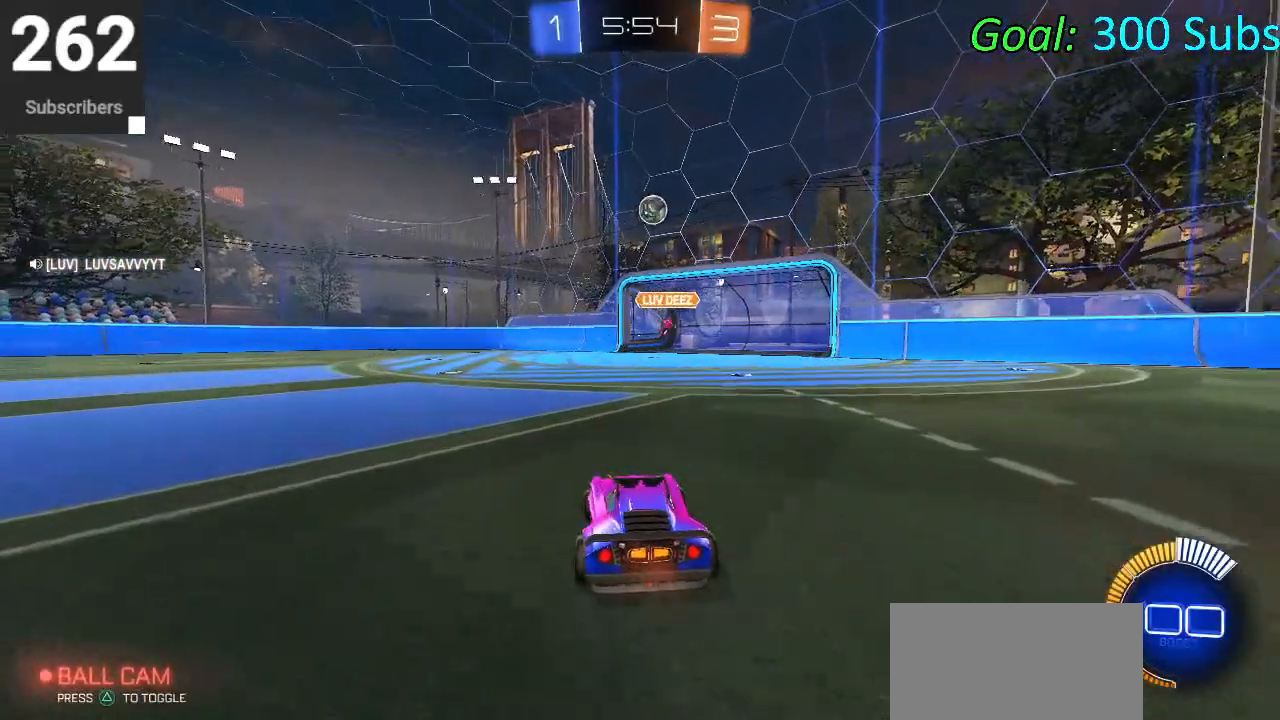
{"buttons": ["L2"], "left_stick": "center", "right_stick": "center", "events": [[17, "L1", "down"], [150, "L1", "up"], [150, "R1", "up"], [167, "R2", "up"], [367, "L2", "down"]]}
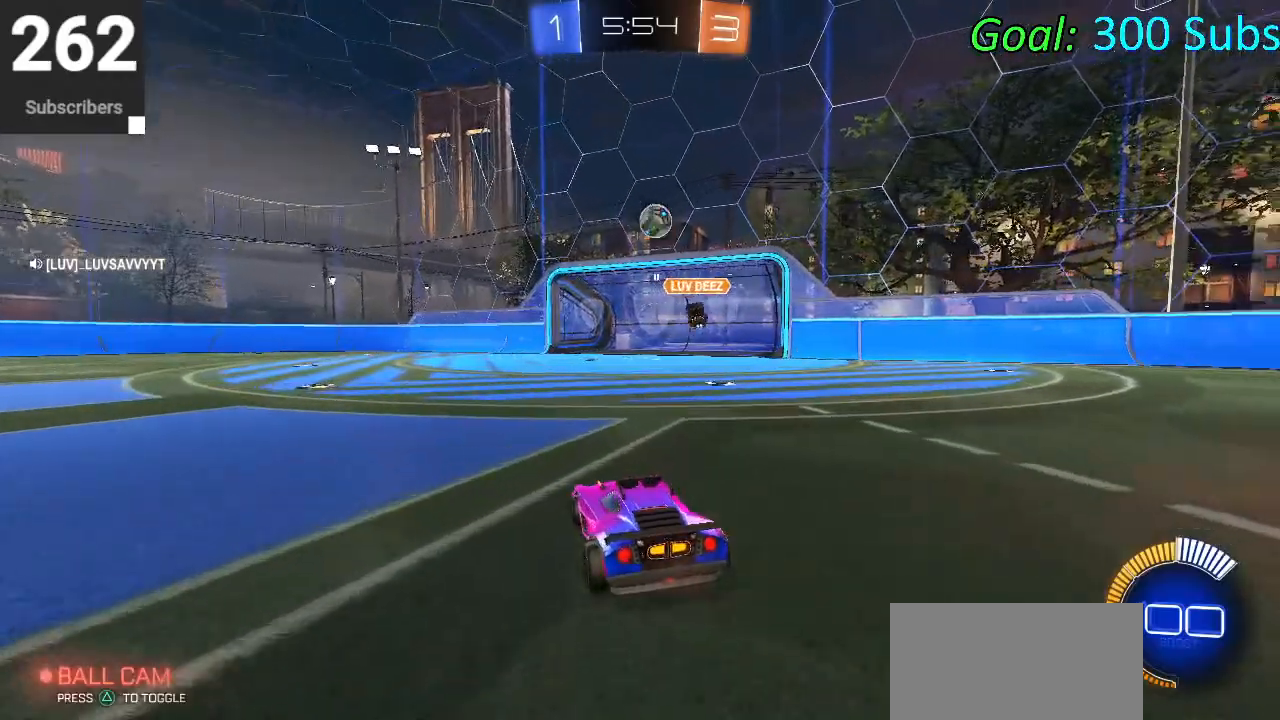
{"buttons": ["L1", "R1"], "left_stick": "center", "right_stick": "center", "events": [[50, "L2", "up"], [150, "R2", "down"], [367, "R1", "down"], [417, "L1", "down"], [433, "R2", "up"]]}
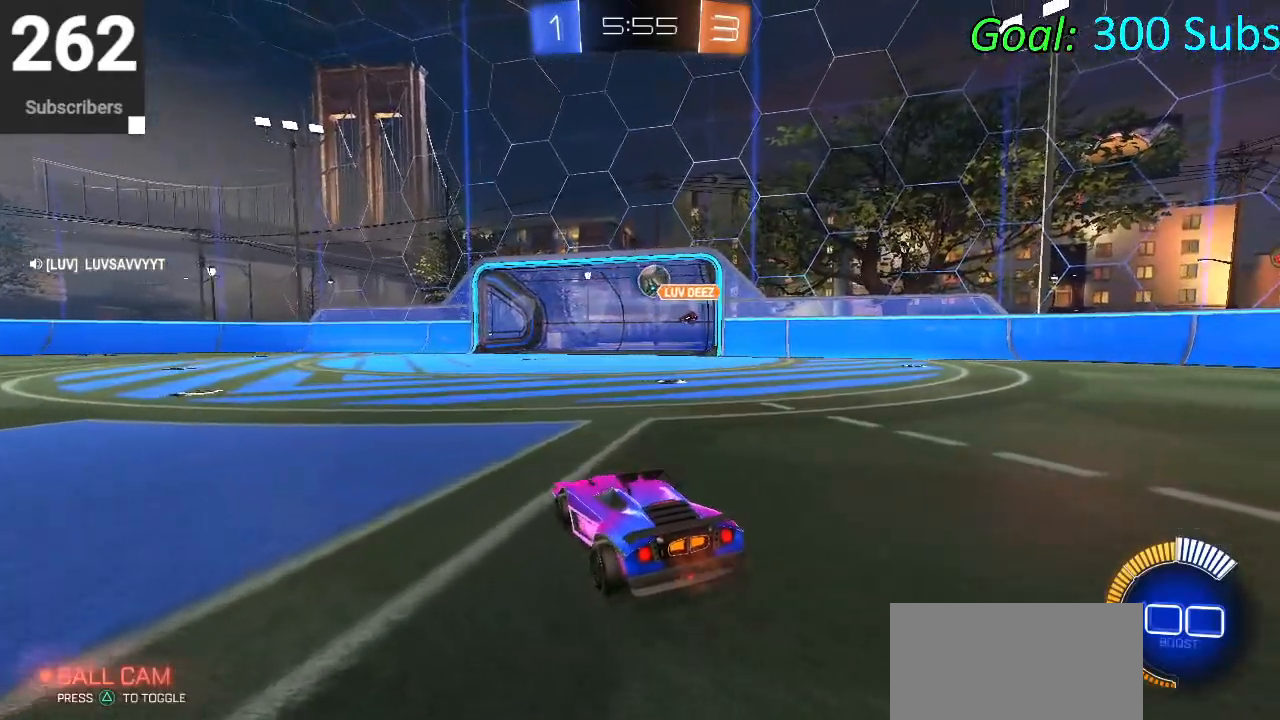
{"buttons": [], "left_stick": "center", "right_stick": "center", "events": [[50, "R1", "up"], [67, "L1", "up"]]}
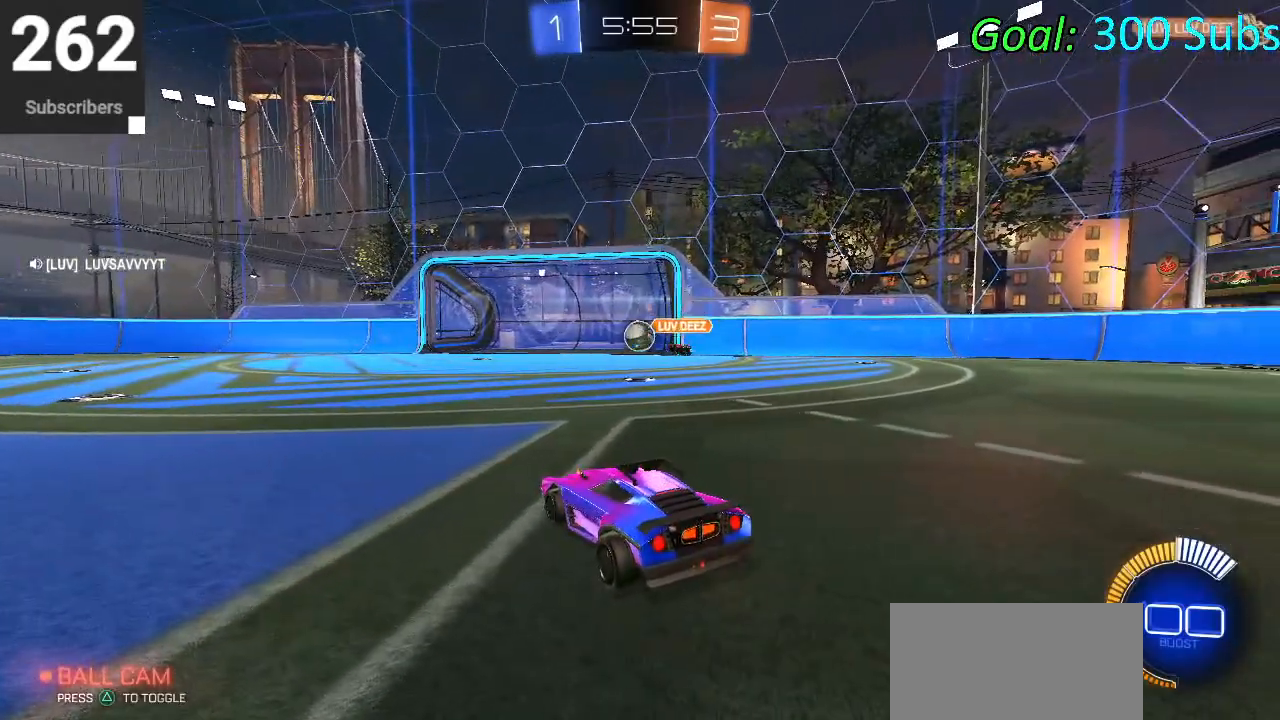
{"buttons": [], "left_stick": "center", "right_stick": "center", "events": []}
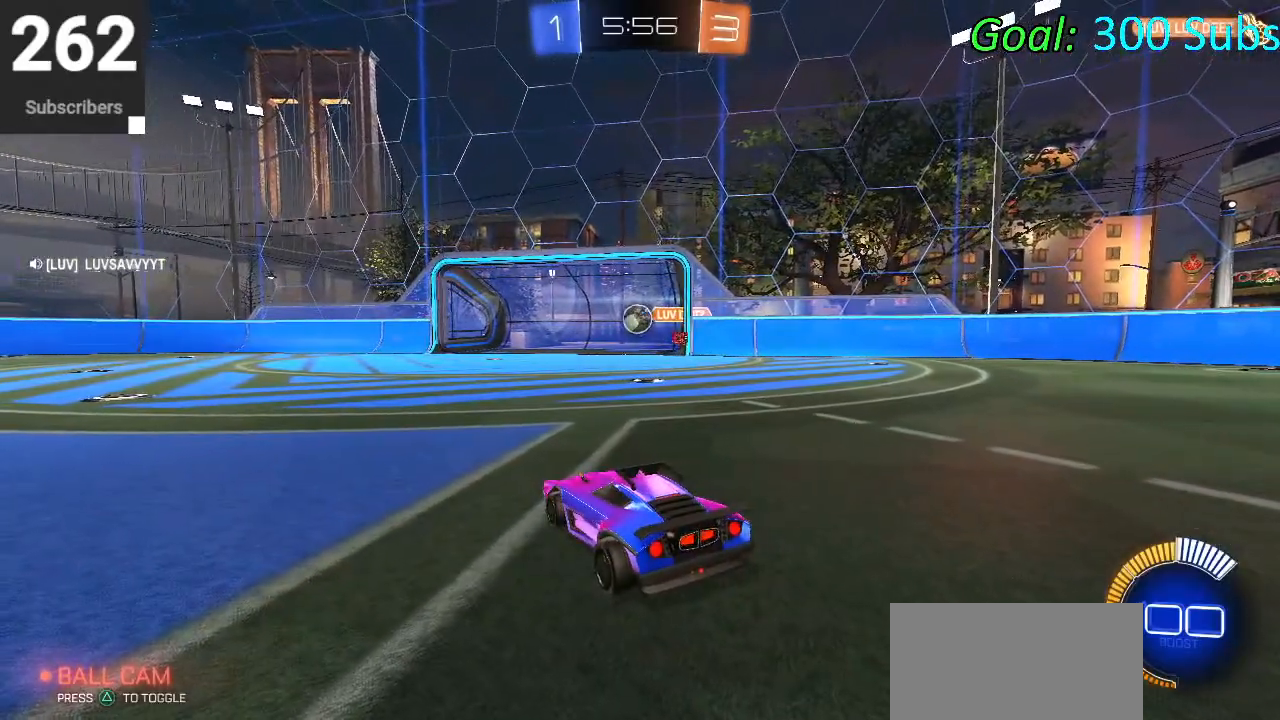
{"buttons": ["R2"], "left_stick": "center", "right_stick": "center", "events": [[17, "R2", "down"]]}
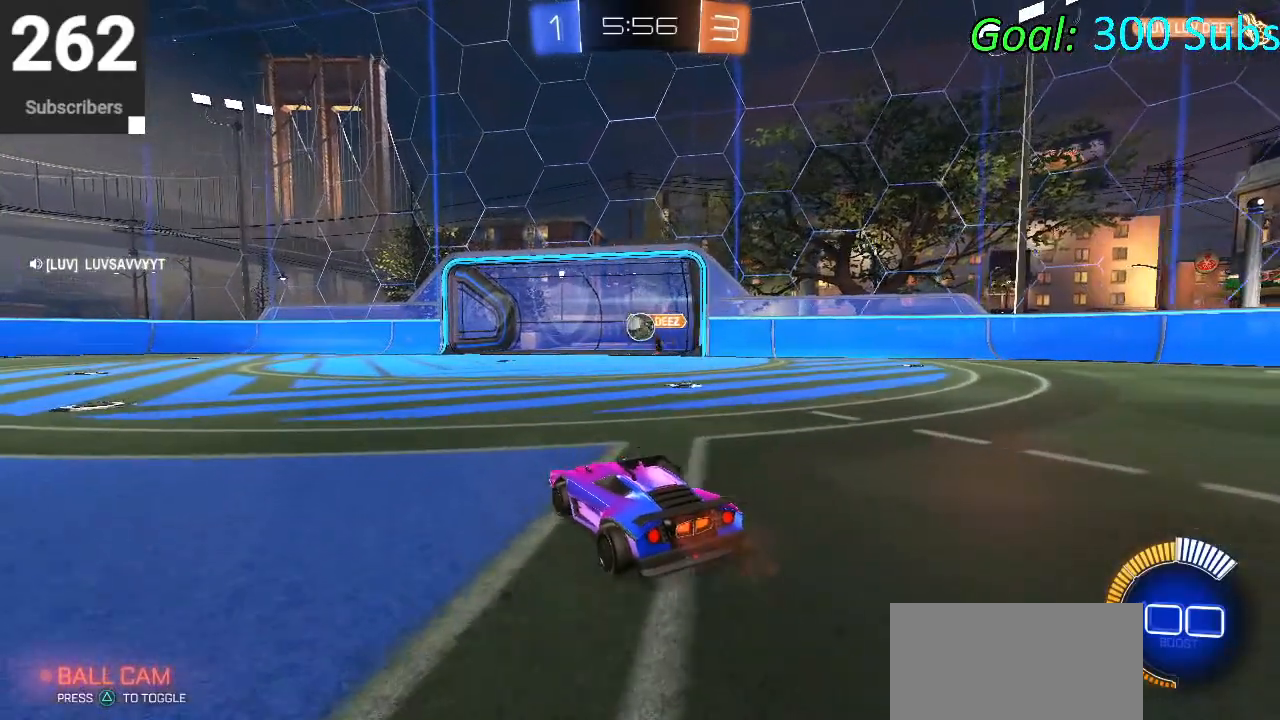
{"buttons": ["R2"], "left_stick": "up-right", "right_stick": "center", "events": [[367, "left_stick", "up-right"]]}